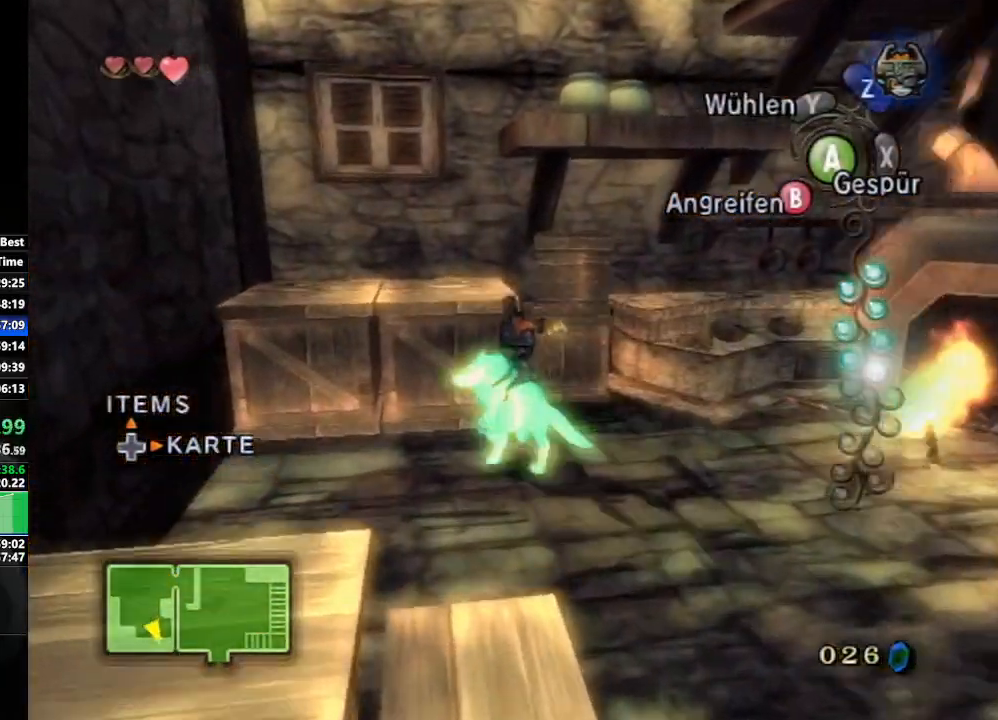
Gameplay with a controller (Nintendo layout); each line is a JSON object with the inputs held at the frame after it. "events" lists button and stick changes between this image and that frame as [ms after this image, input, new state], when the widget could be followed in between. Not read: L3 R3.
{"buttons": [], "left_stick": "center", "right_stick": "center", "events": [[17, "left_stick", "up"], [500, "left_stick", "center"]]}
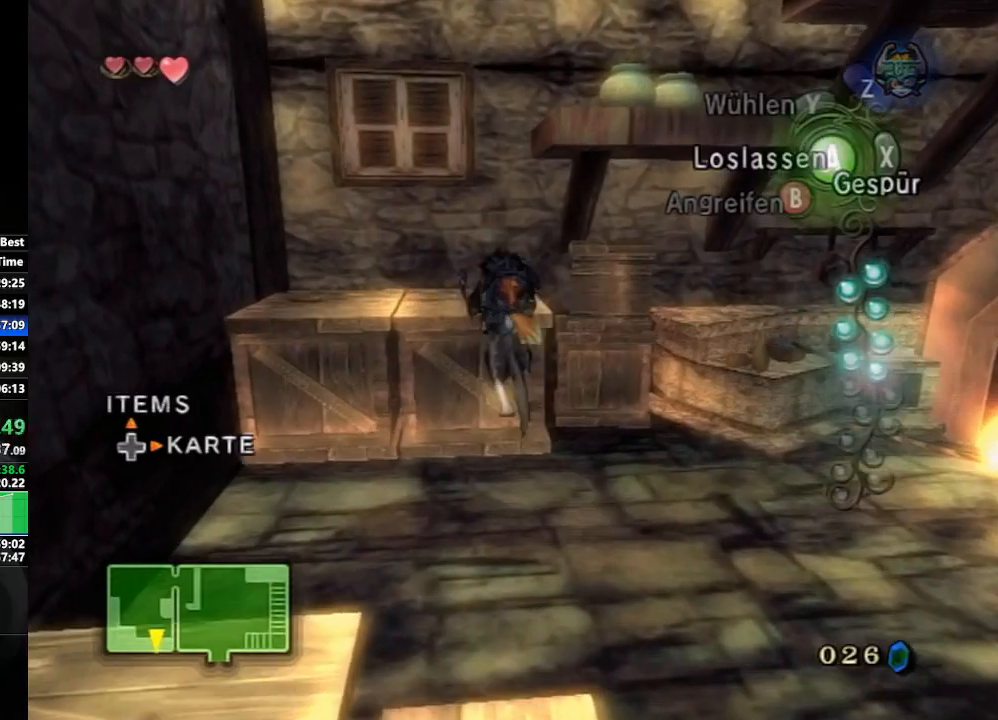
{"buttons": [], "left_stick": "up-right", "right_stick": "center", "events": [[133, "right_stick", "left"], [200, "left_stick", "up-right"], [500, "right_stick", "center"]]}
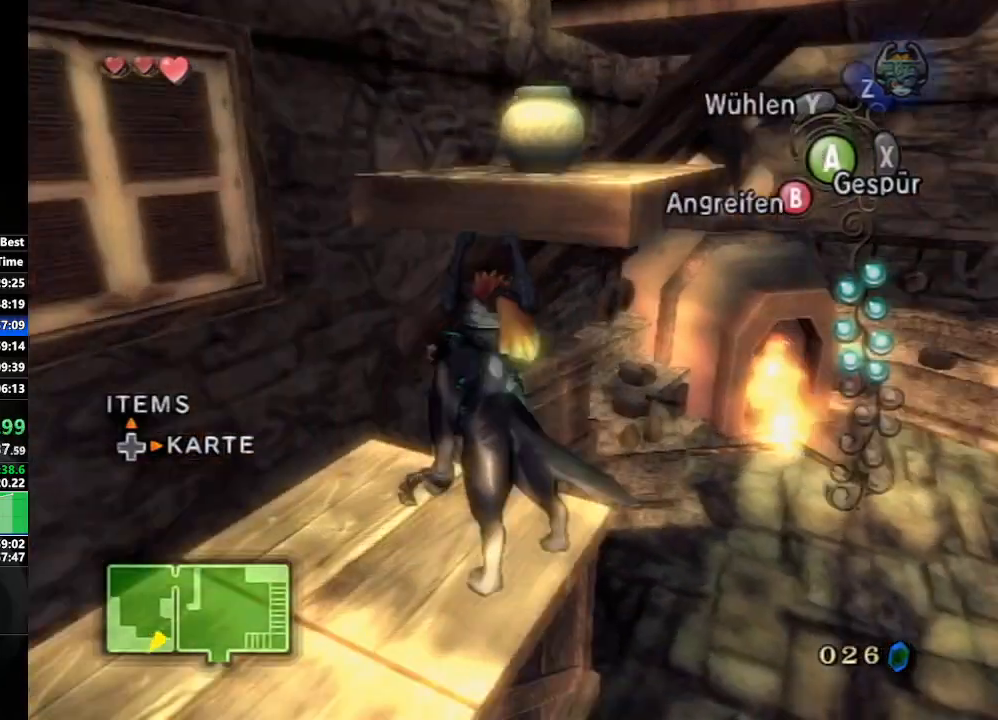
{"buttons": [], "left_stick": "up", "right_stick": "center", "events": [[400, "left_stick", "up"]]}
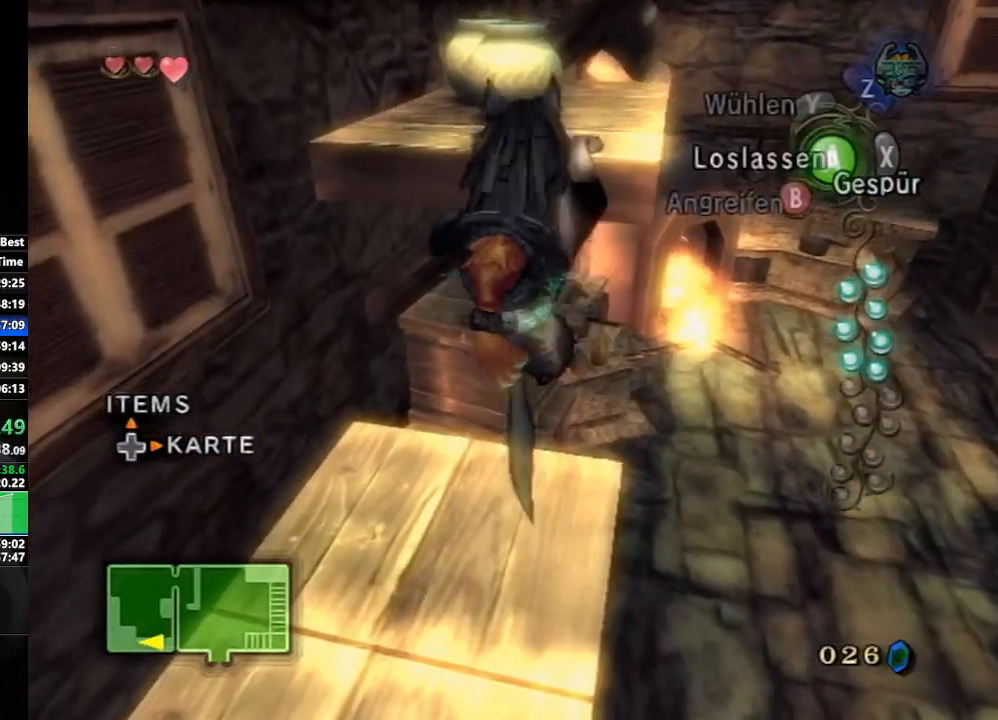
{"buttons": ["L1"], "left_stick": "up-right", "right_stick": "center", "events": [[83, "L1", "down"], [133, "left_stick", "center"], [467, "left_stick", "up-right"]]}
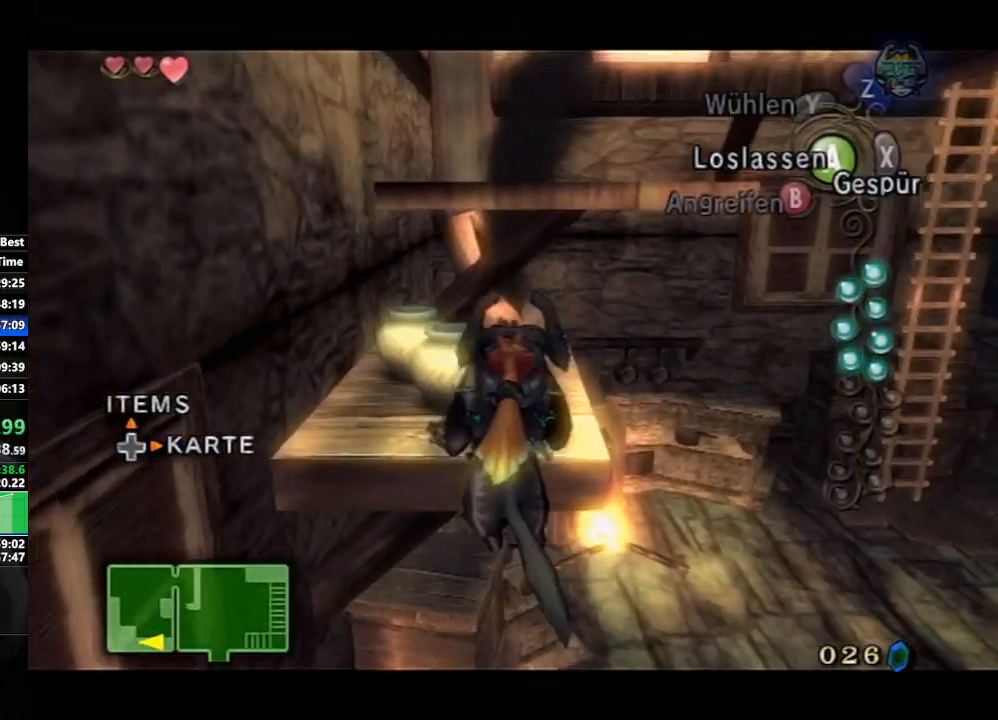
{"buttons": [], "left_stick": "up-right", "right_stick": "center", "events": [[33, "L1", "up"], [400, "A", "down"], [500, "A", "up"]]}
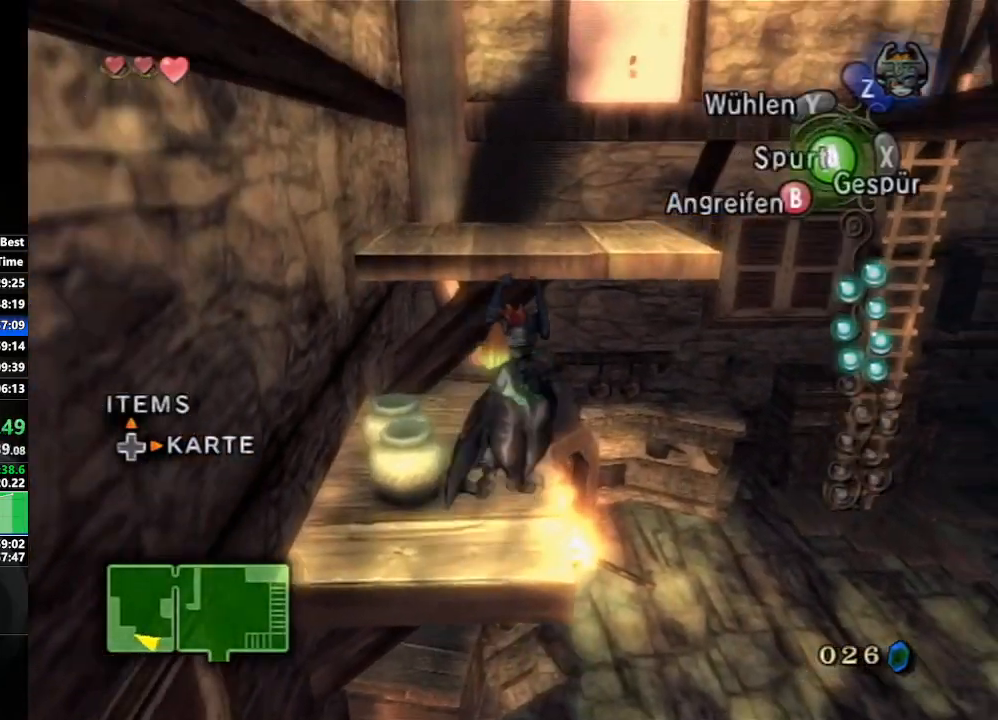
{"buttons": ["A"], "left_stick": "up-right", "right_stick": "center", "events": [[50, "A", "down"], [117, "A", "up"], [200, "A", "down"], [283, "A", "up"], [350, "A", "down"], [433, "A", "up"], [500, "A", "down"]]}
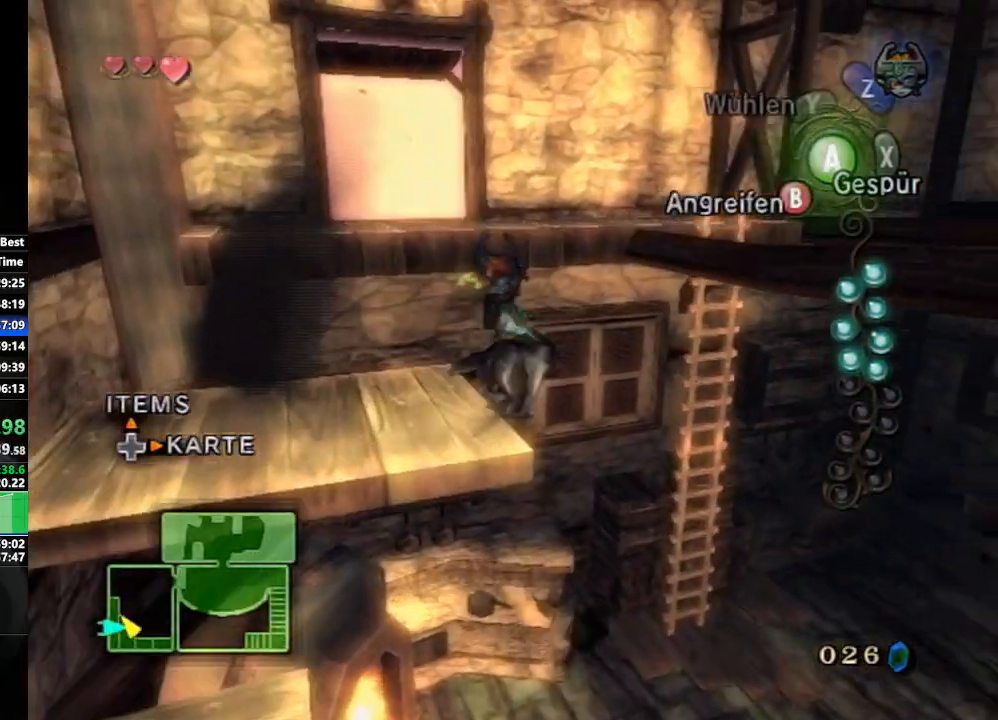
{"buttons": ["A", "L1"], "left_stick": "left", "right_stick": "center", "events": [[83, "left_stick", "center"], [100, "A", "up"], [100, "L1", "down"], [183, "left_stick", "left"], [300, "A", "down"], [367, "A", "up"], [450, "A", "down"]]}
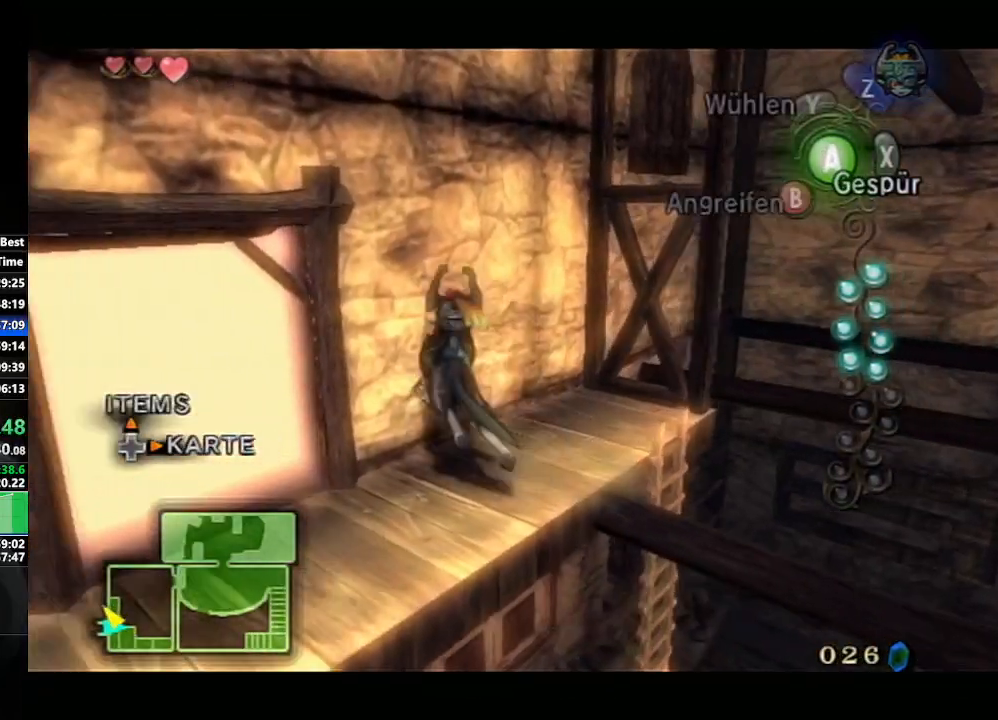
{"buttons": ["L1"], "left_stick": "up-left", "right_stick": "center", "events": [[33, "A", "up"], [333, "left_stick", "up-left"]]}
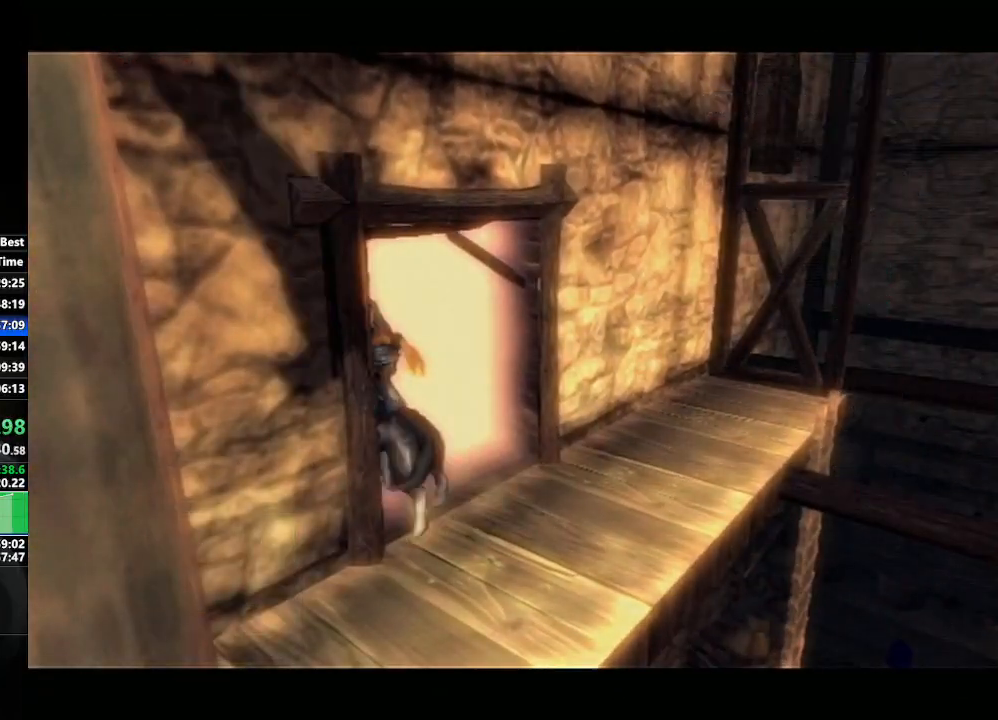
{"buttons": [], "left_stick": "center", "right_stick": "center", "events": [[67, "left_stick", "center"], [100, "L1", "up"]]}
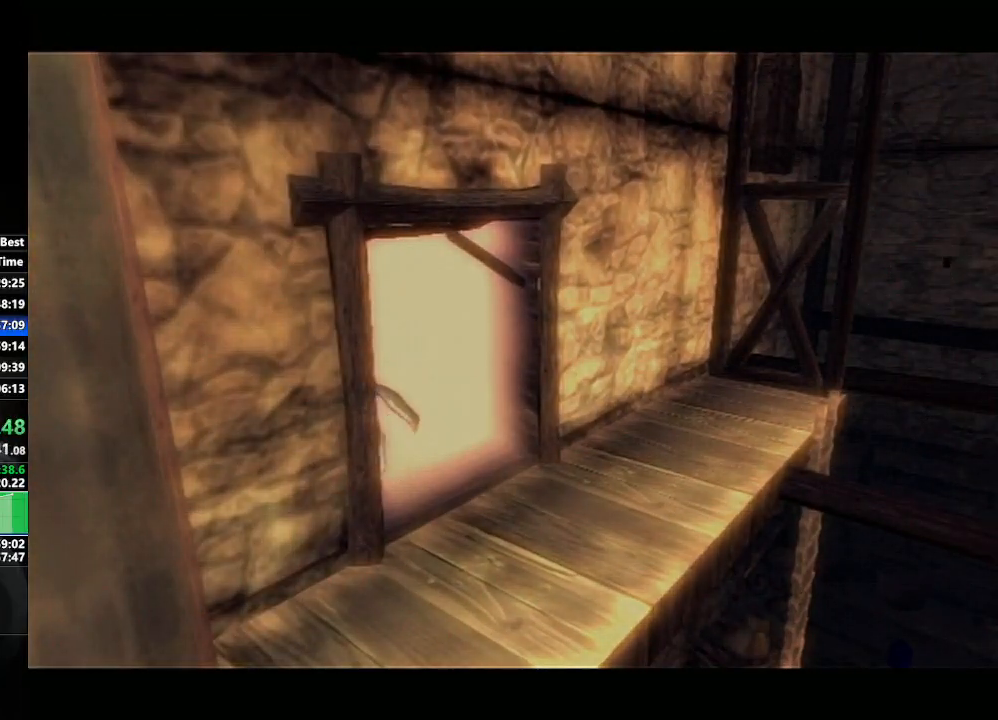
{"buttons": [], "left_stick": "center", "right_stick": "center", "events": []}
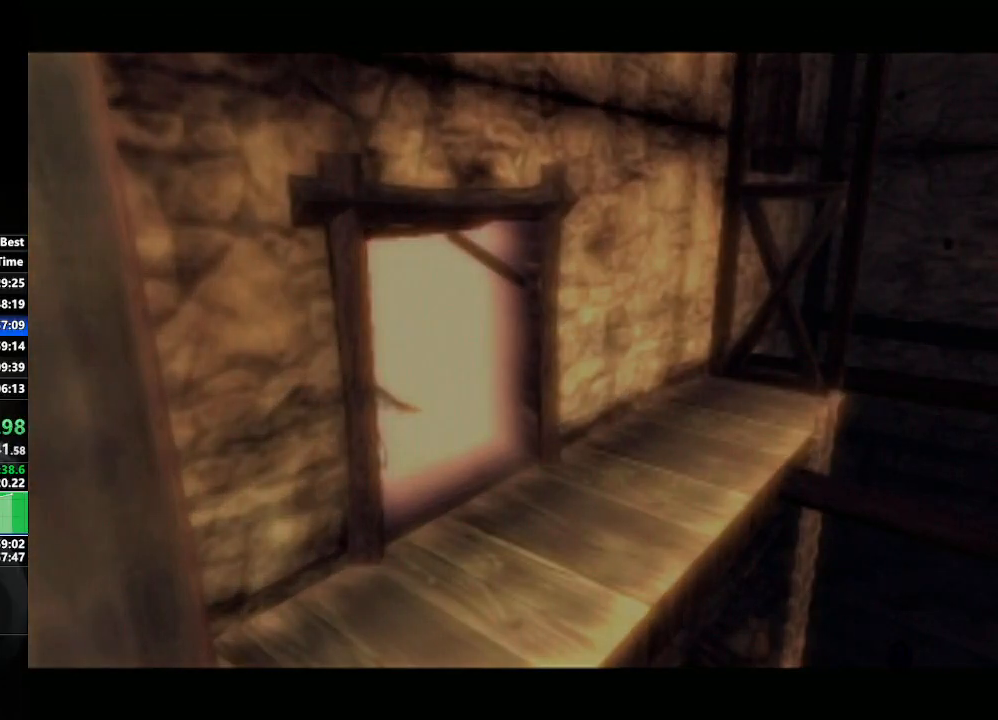
{"buttons": [], "left_stick": "center", "right_stick": "center", "events": []}
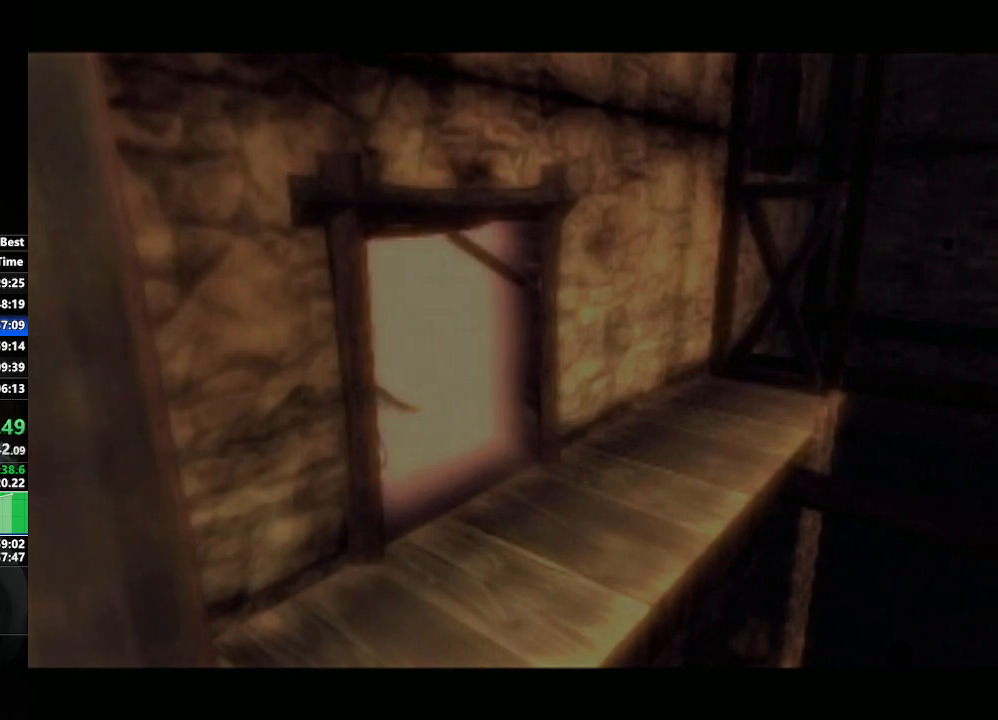
{"buttons": [], "left_stick": "center", "right_stick": "center", "events": []}
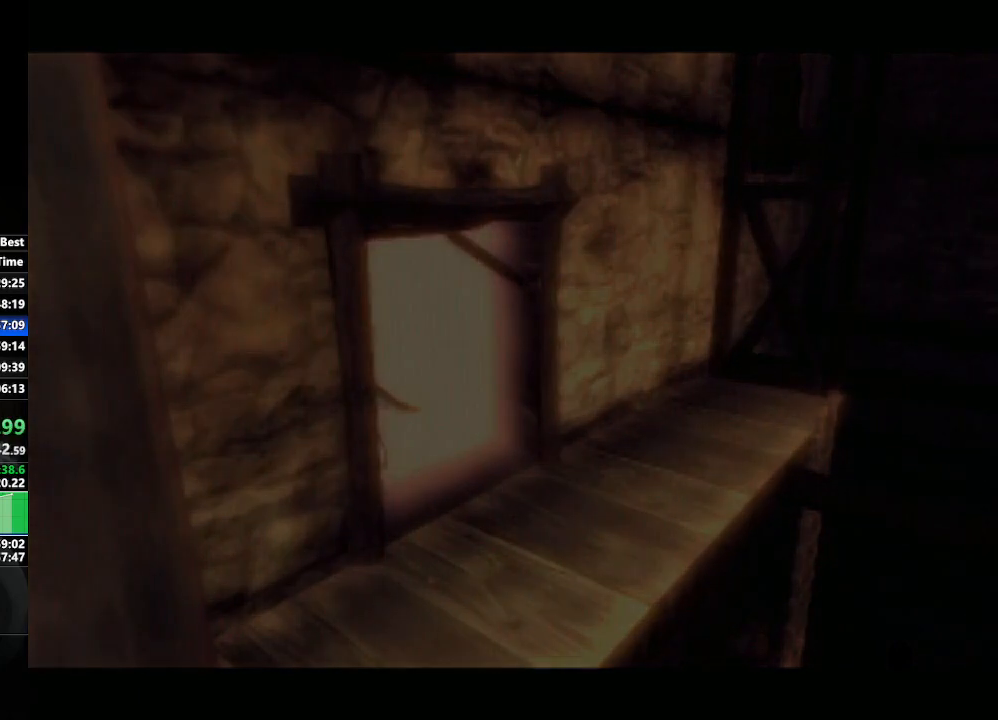
{"buttons": [], "left_stick": "center", "right_stick": "center", "events": []}
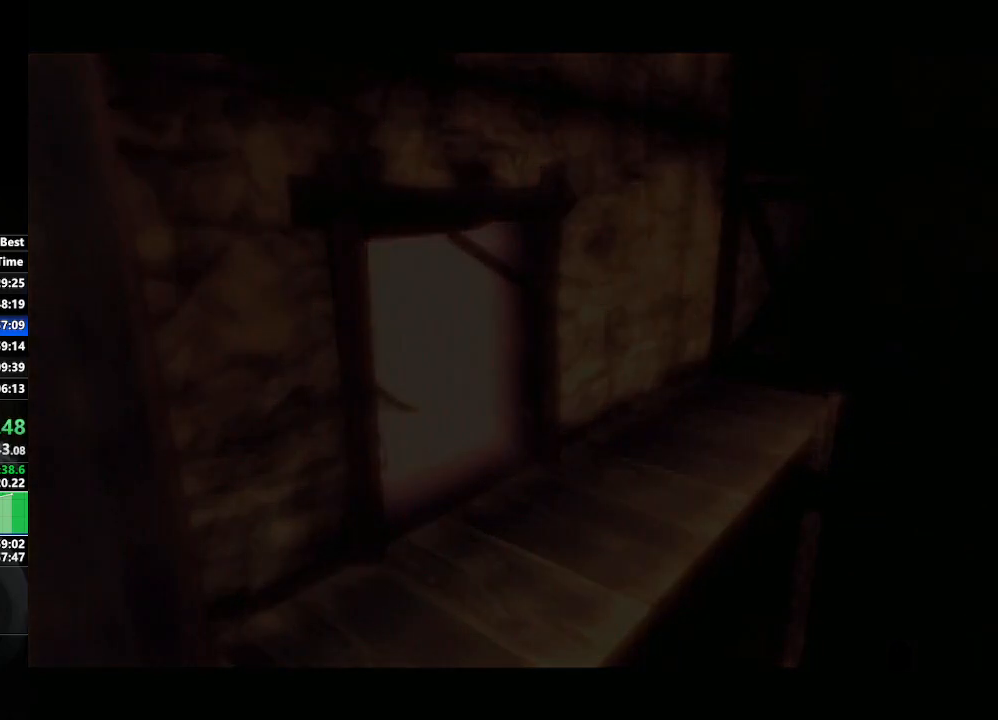
{"buttons": [], "left_stick": "down-right", "right_stick": "center", "events": [[50, "left_stick", "left"], [317, "left_stick", "down-right"]]}
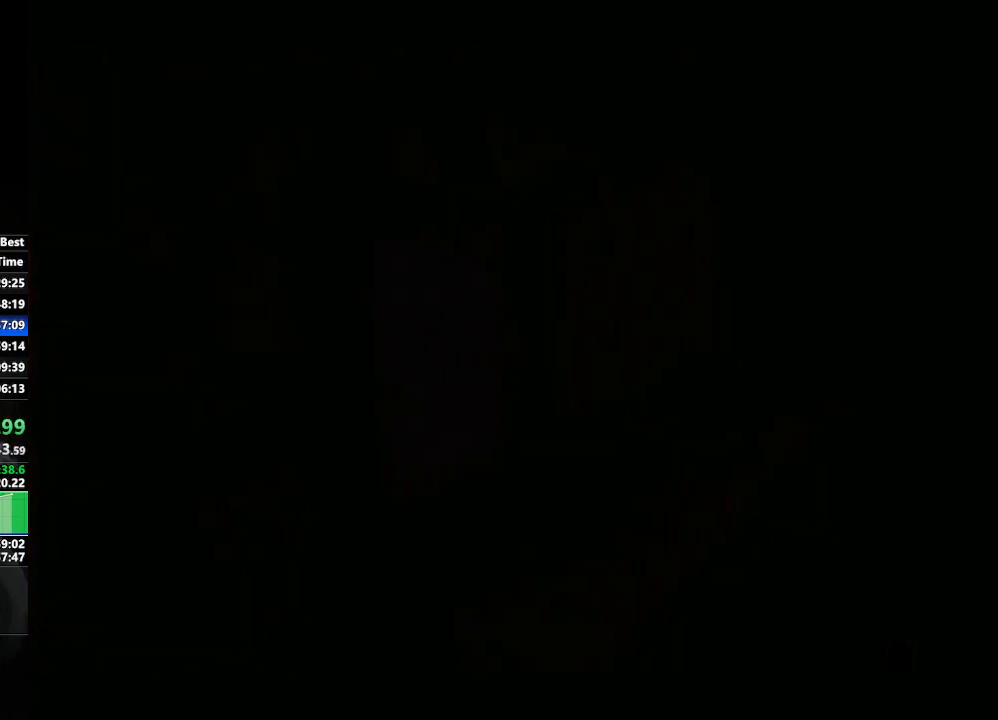
{"buttons": [], "left_stick": "down-left", "right_stick": "center", "events": [[117, "left_stick", "center"], [350, "left_stick", "down-left"]]}
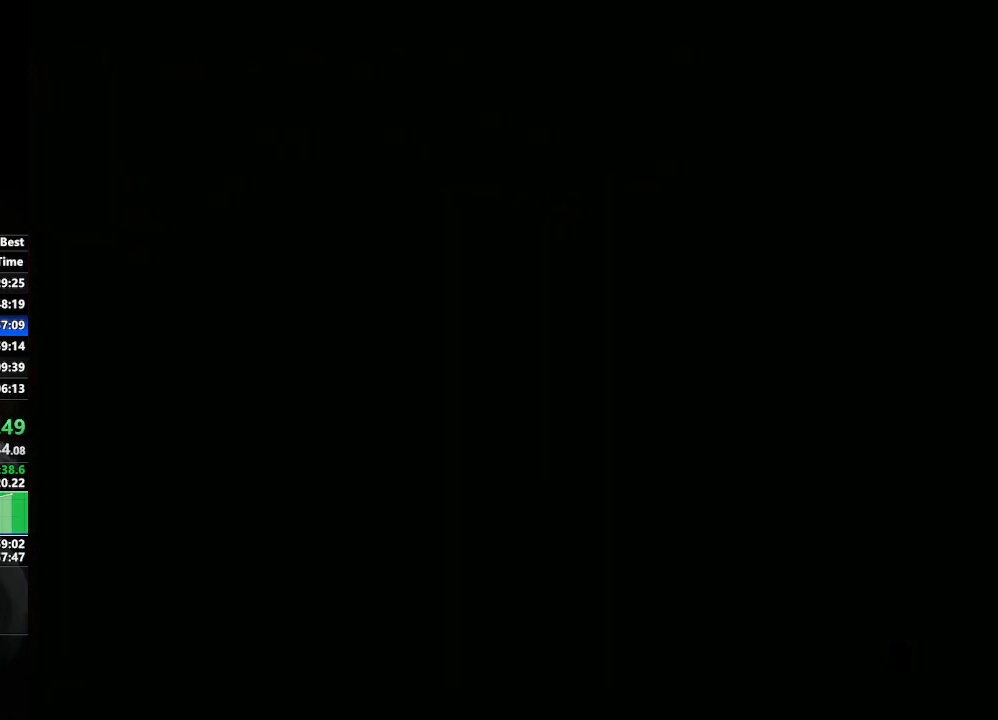
{"buttons": [], "left_stick": "center", "right_stick": "center", "events": [[83, "left_stick", "center"]]}
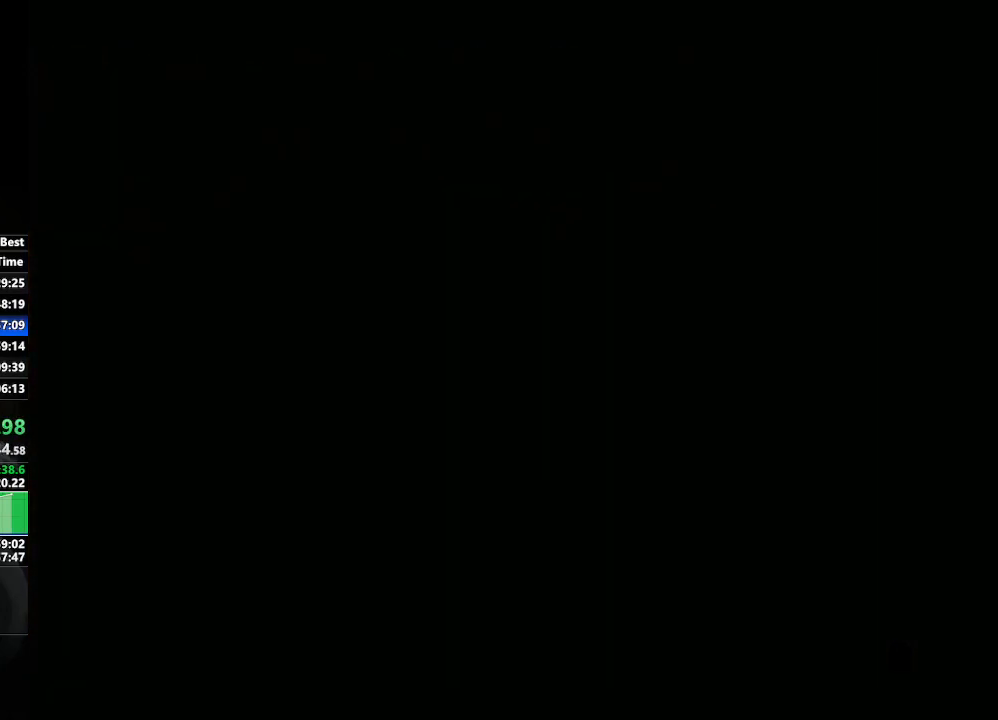
{"buttons": [], "left_stick": "center", "right_stick": "center", "events": []}
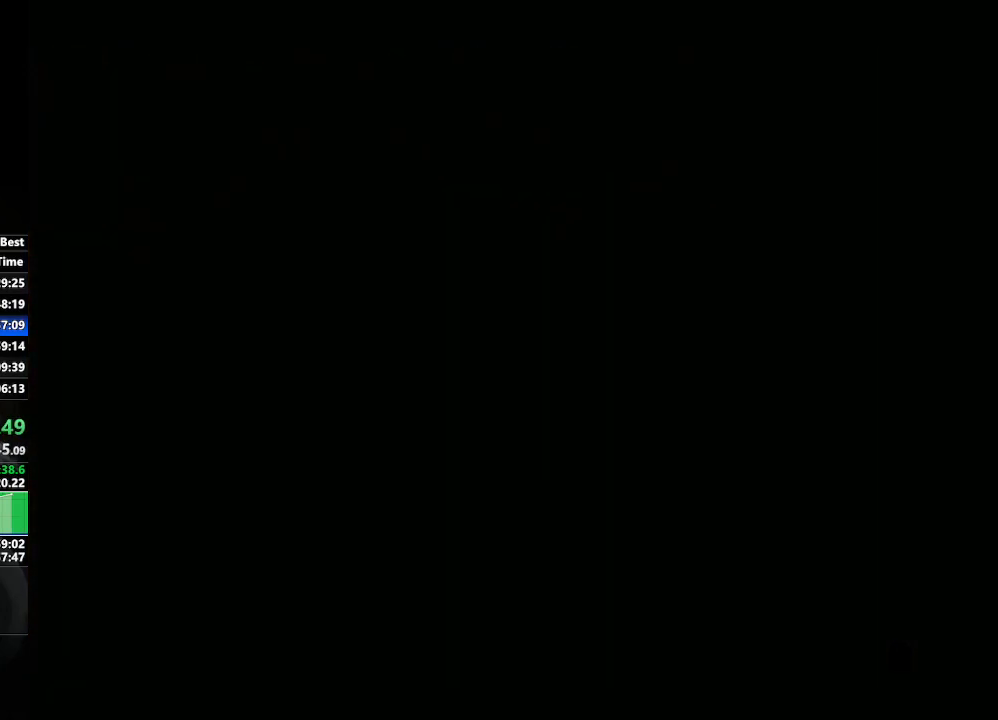
{"buttons": [], "left_stick": "center", "right_stick": "center", "events": []}
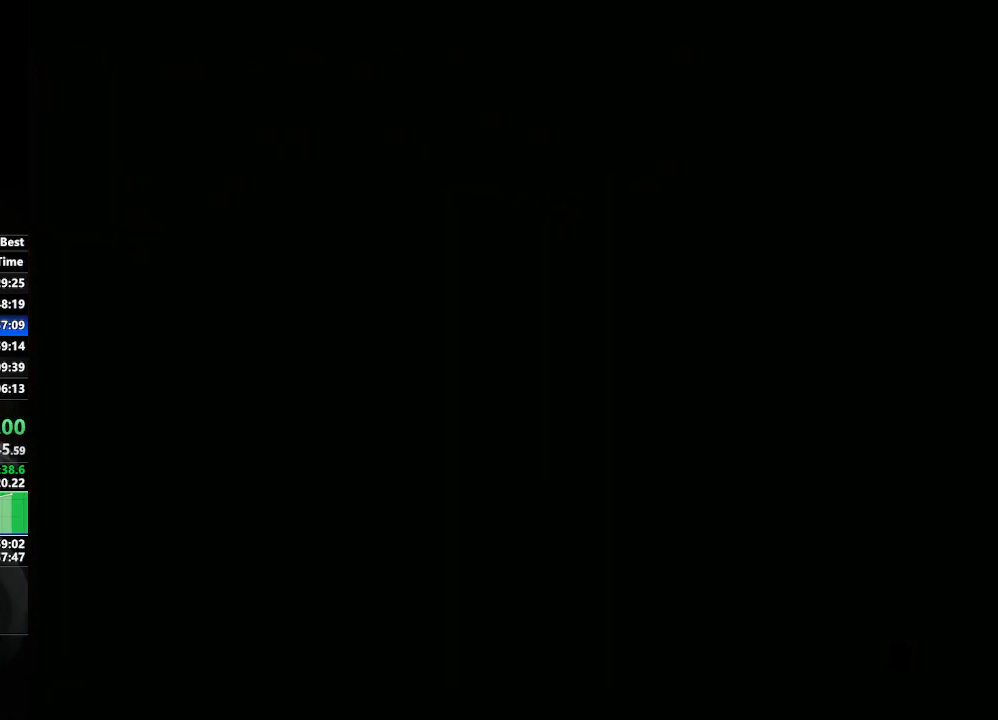
{"buttons": [], "left_stick": "center", "right_stick": "center", "events": []}
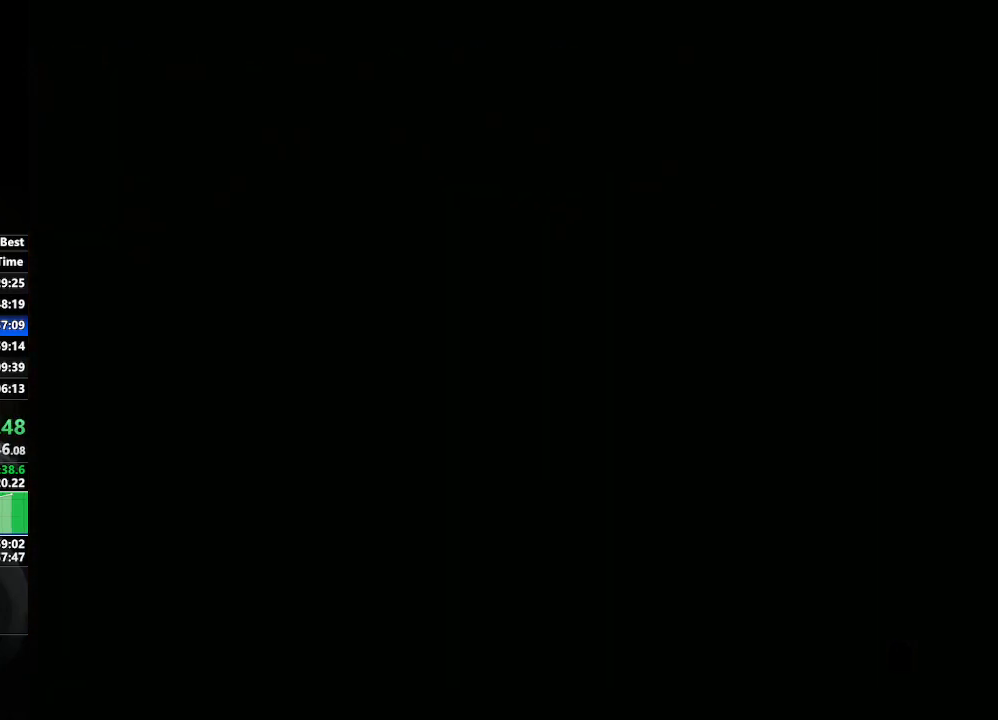
{"buttons": [], "left_stick": "center", "right_stick": "center", "events": []}
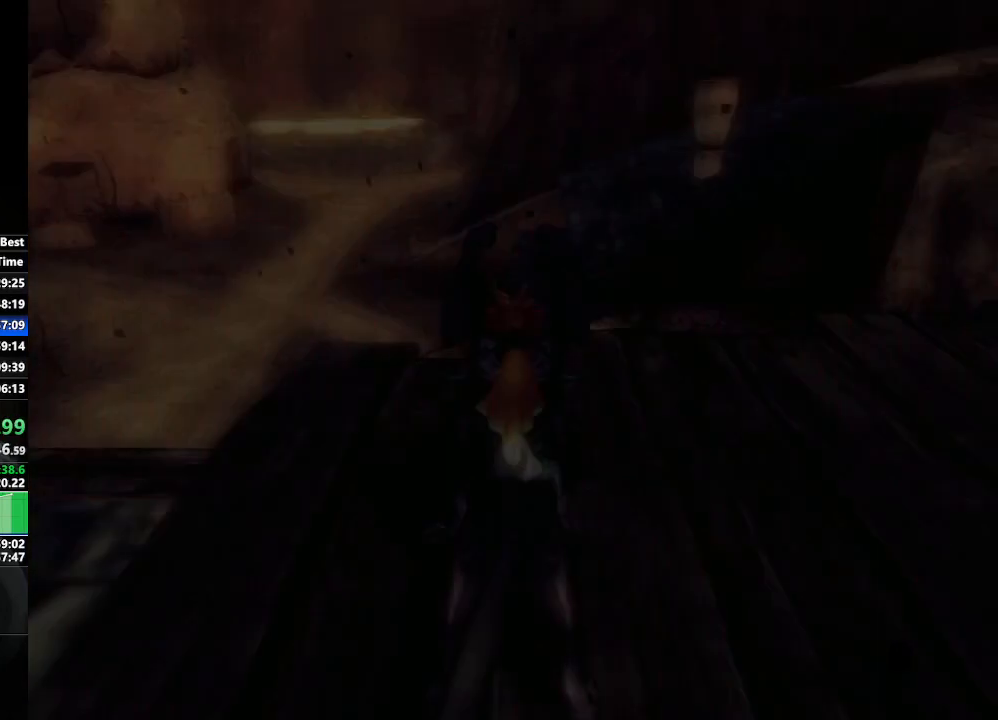
{"buttons": [], "left_stick": "up-left", "right_stick": "center", "events": [[350, "left_stick", "up-left"]]}
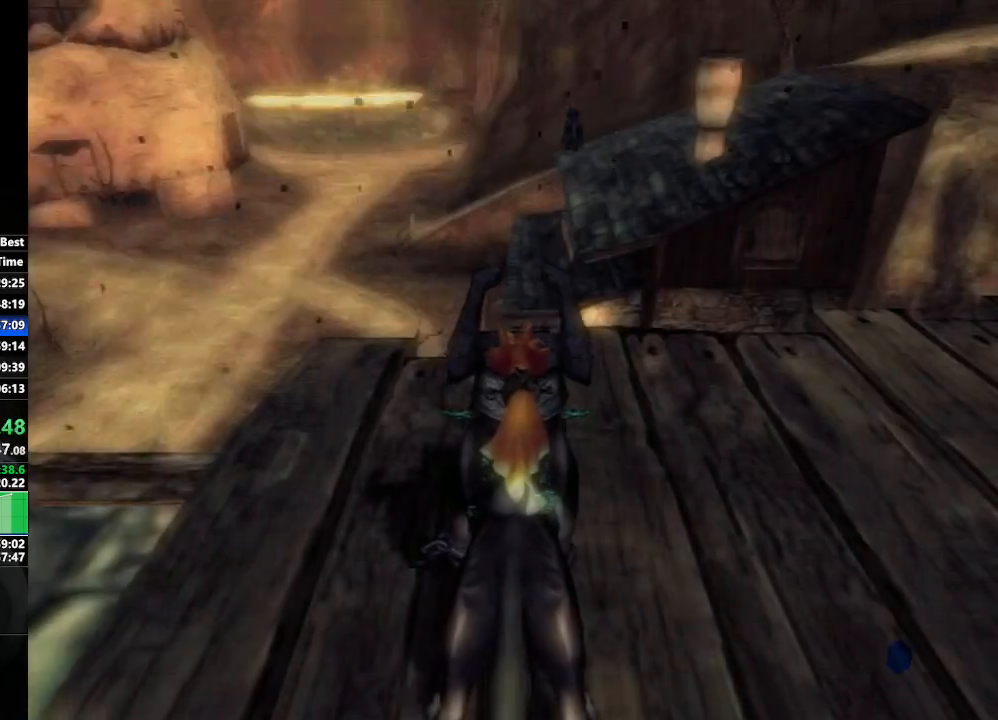
{"buttons": [], "left_stick": "up-left", "right_stick": "center", "events": [[400, "A", "down"], [483, "A", "up"]]}
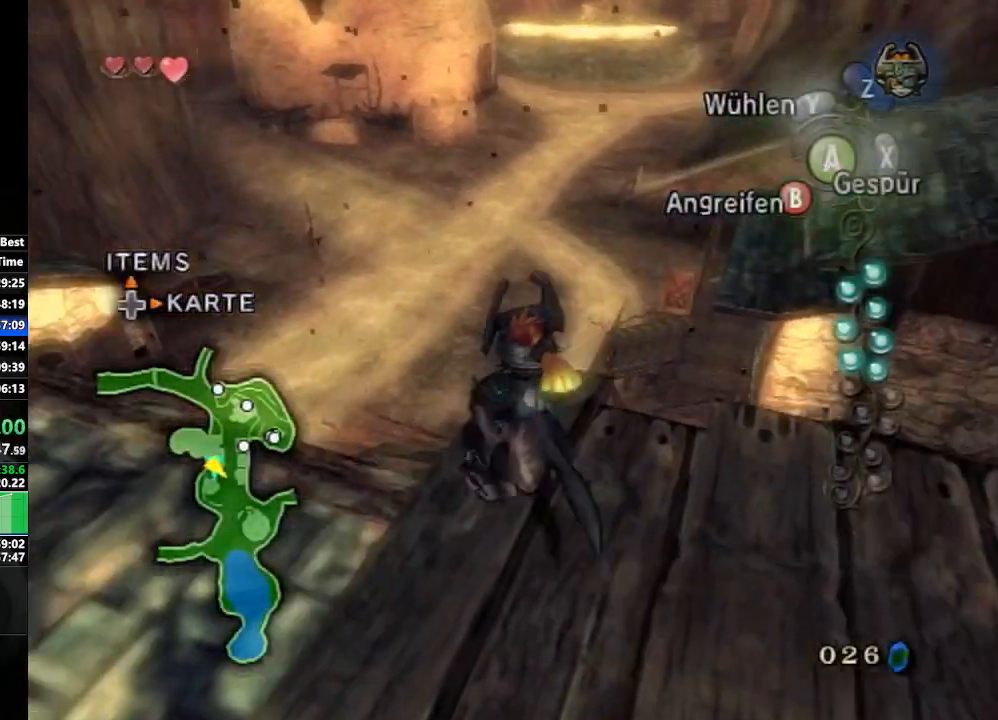
{"buttons": [], "left_stick": "center", "right_stick": "center", "events": [[117, "left_stick", "up"], [200, "right_stick", "right"], [250, "left_stick", "center"], [317, "right_stick", "center"]]}
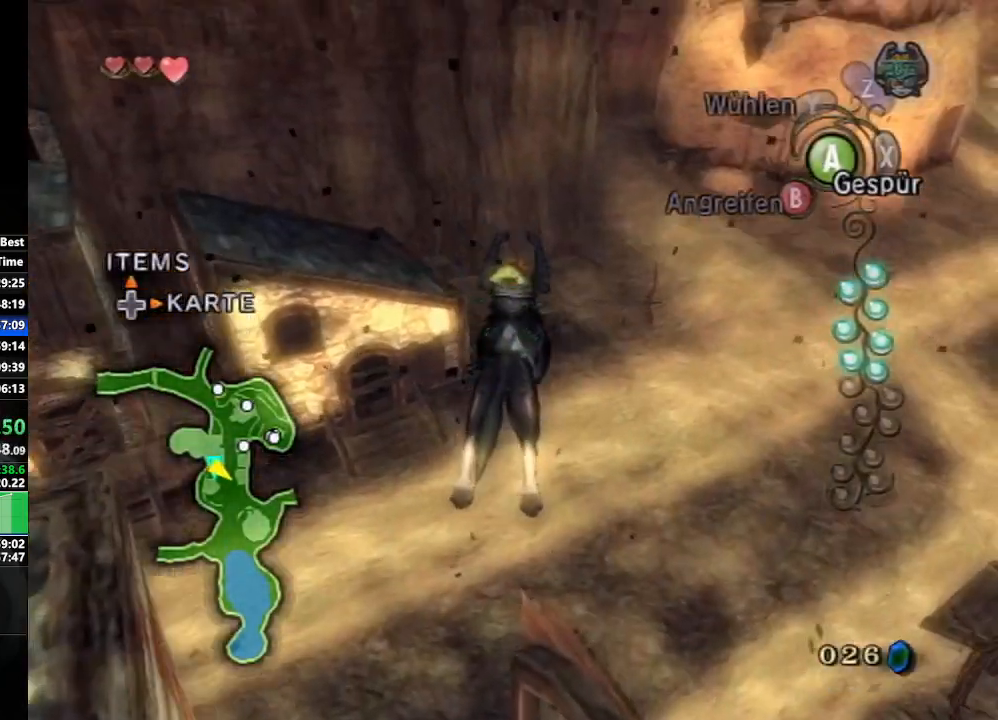
{"buttons": [], "left_stick": "up", "right_stick": "center", "events": [[33, "right_stick", "right"], [217, "left_stick", "up"], [283, "right_stick", "center"]]}
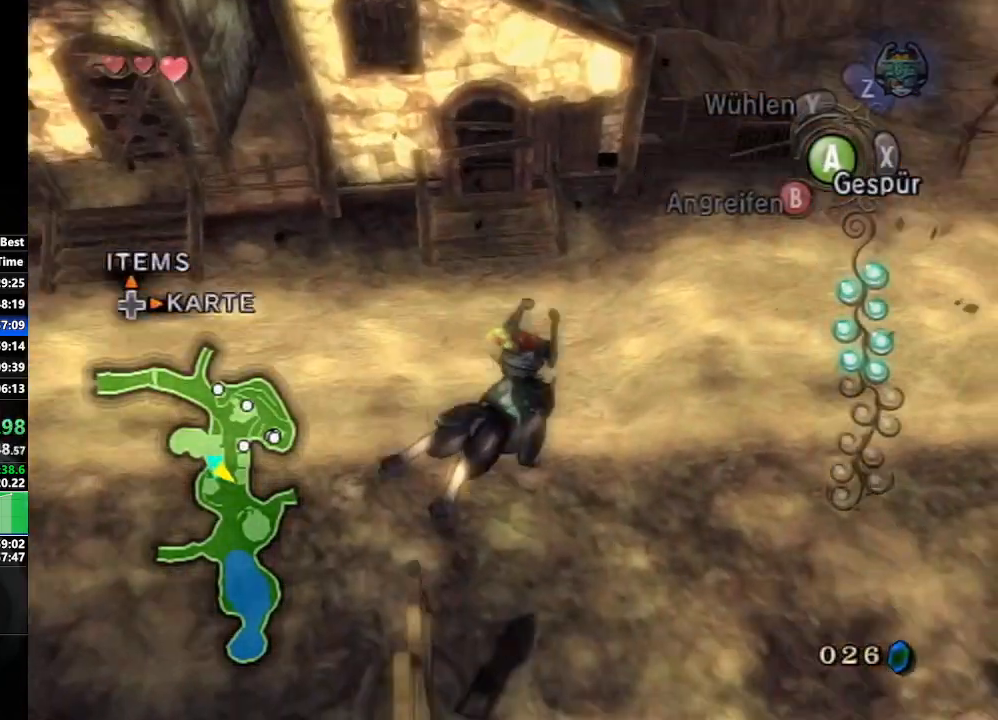
{"buttons": [], "left_stick": "up", "right_stick": "center", "events": [[150, "A", "down"], [183, "A", "up"], [267, "A", "down"], [333, "A", "up"], [433, "A", "down"], [500, "A", "up"]]}
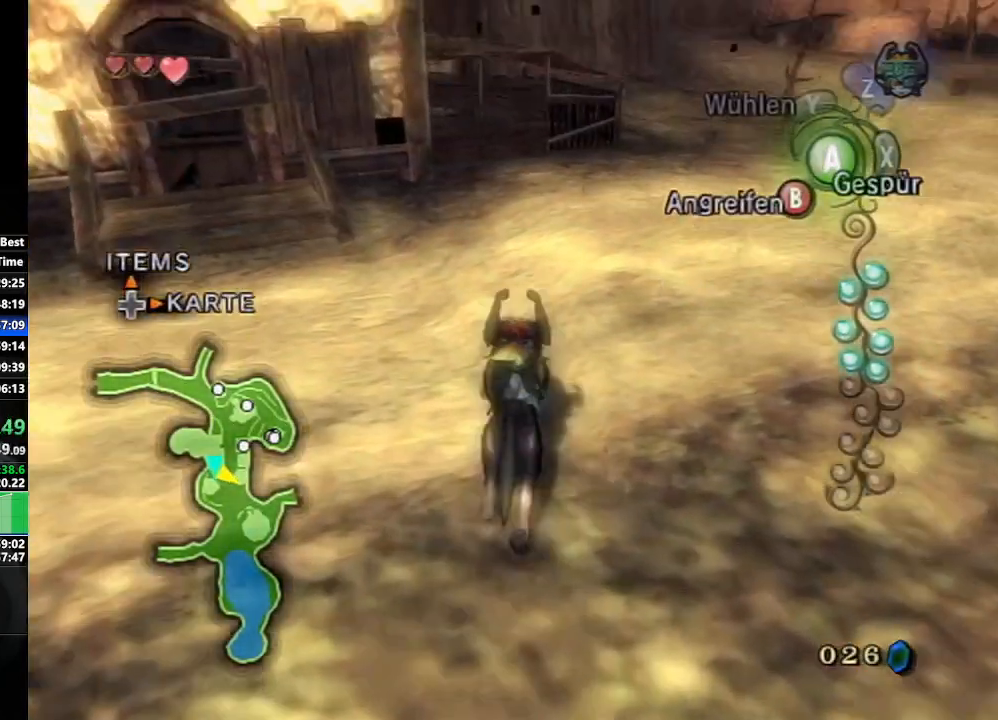
{"buttons": [], "left_stick": "up", "right_stick": "center", "events": [[67, "A", "down"], [183, "A", "up"]]}
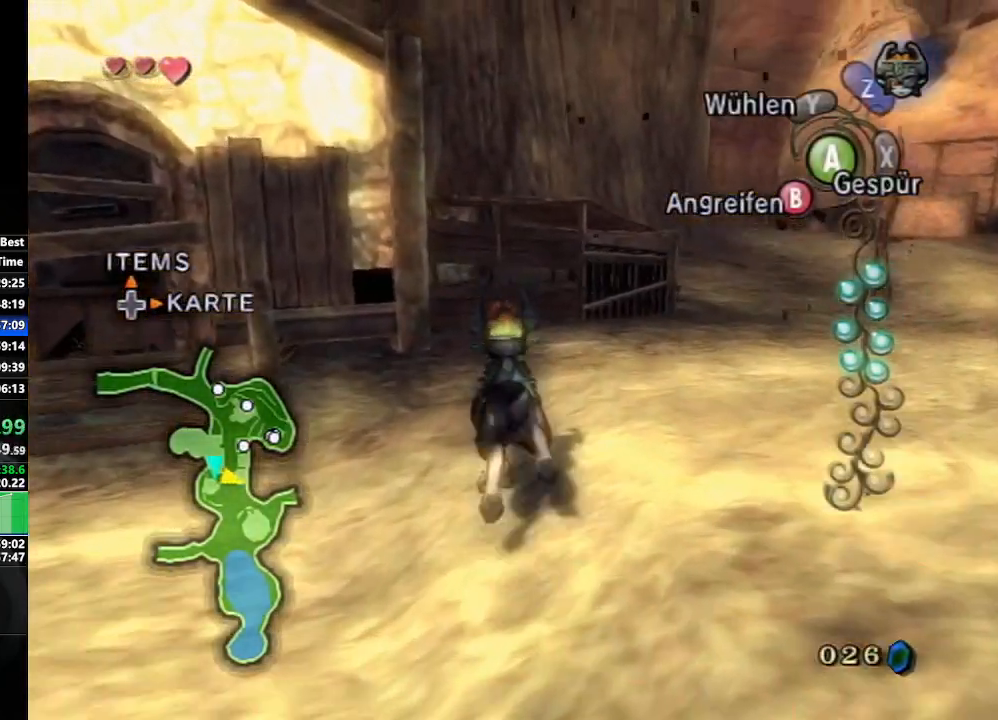
{"buttons": [], "left_stick": "up-left", "right_stick": "center", "events": [[400, "left_stick", "up-left"]]}
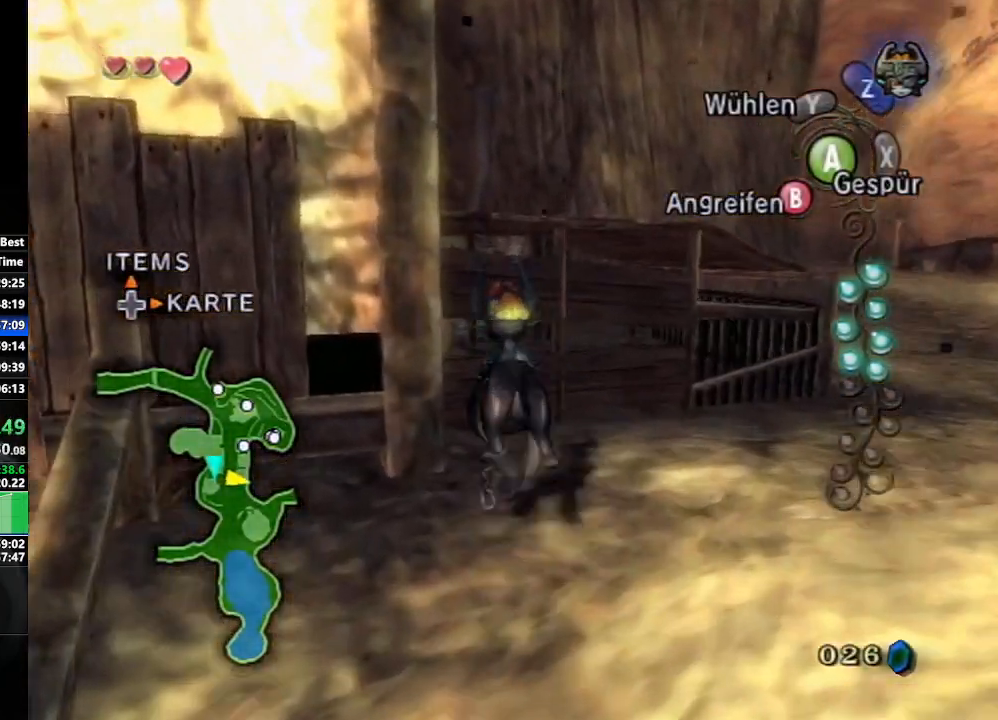
{"buttons": [], "left_stick": "up", "right_stick": "center", "events": [[83, "left_stick", "up"]]}
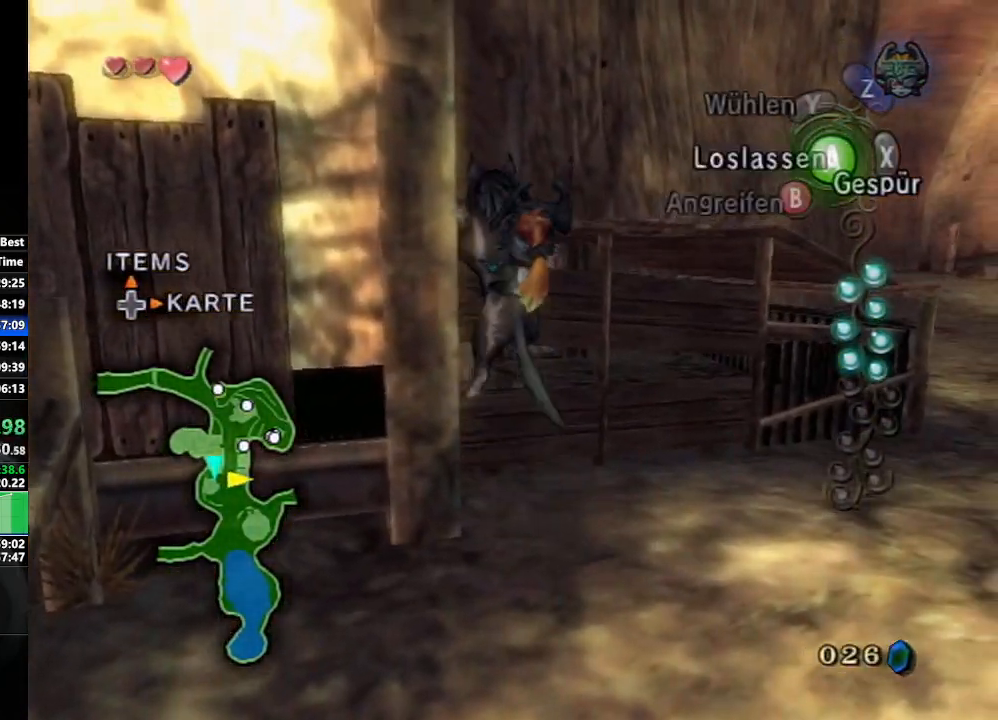
{"buttons": [], "left_stick": "up-right", "right_stick": "right", "events": [[50, "right_stick", "right"], [117, "left_stick", "center"], [500, "left_stick", "up-right"]]}
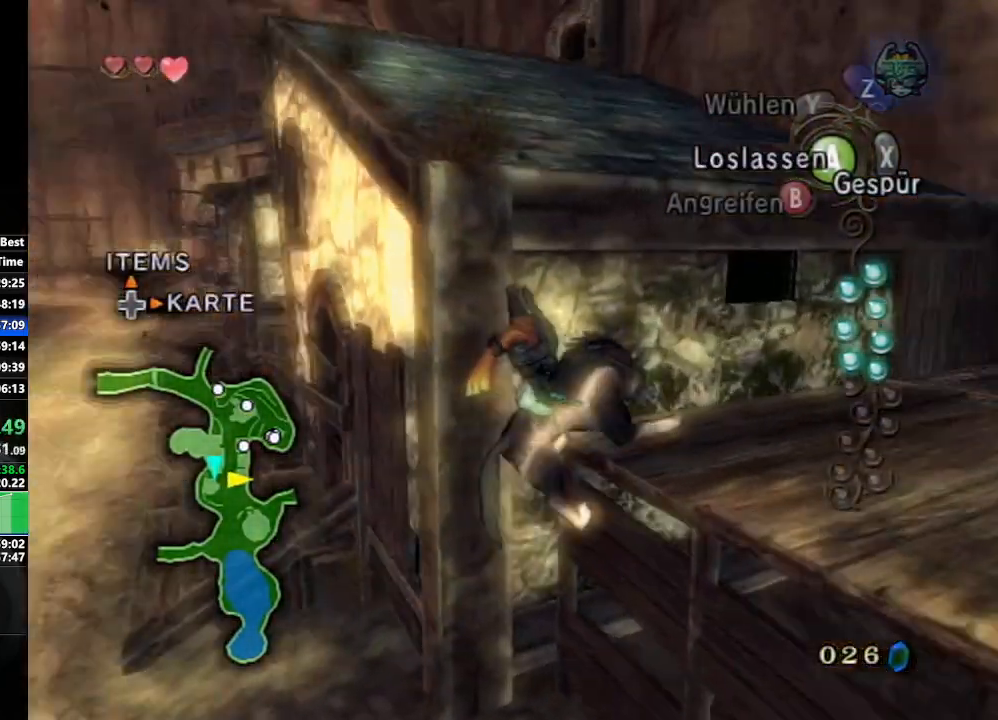
{"buttons": [], "left_stick": "up-left", "right_stick": "center", "events": [[133, "right_stick", "center"], [400, "left_stick", "up-left"]]}